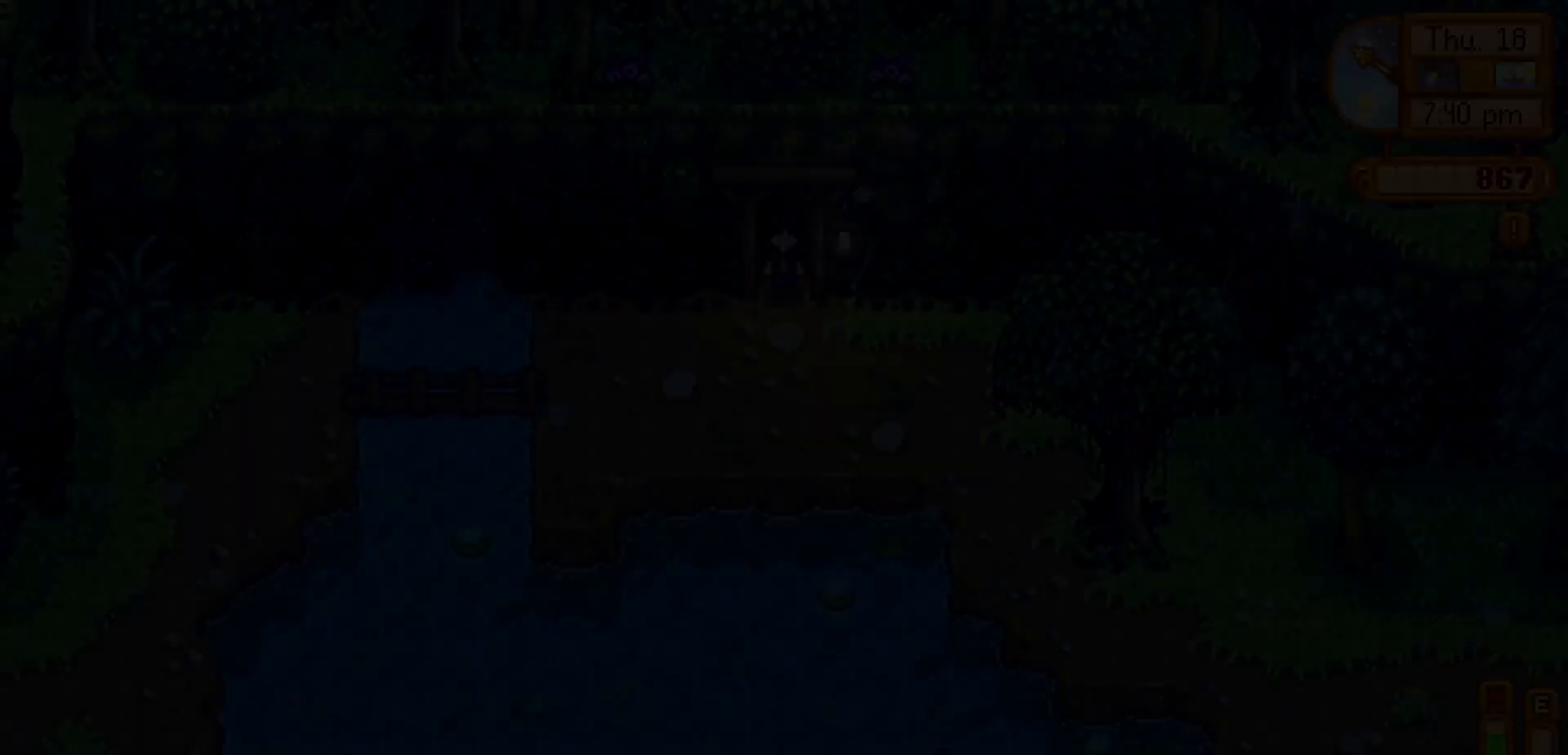
Gameplay with a controller (Xbox layout); each line is a JSON object with the inputs held at the frame after it. "events" lists button and stick changes between this image and that frame as [ms after this image, input, new state], when the widget could be followed in between. Not read: L3 R3 right_stick.
{"buttons": [], "left_stick": "down", "events": []}
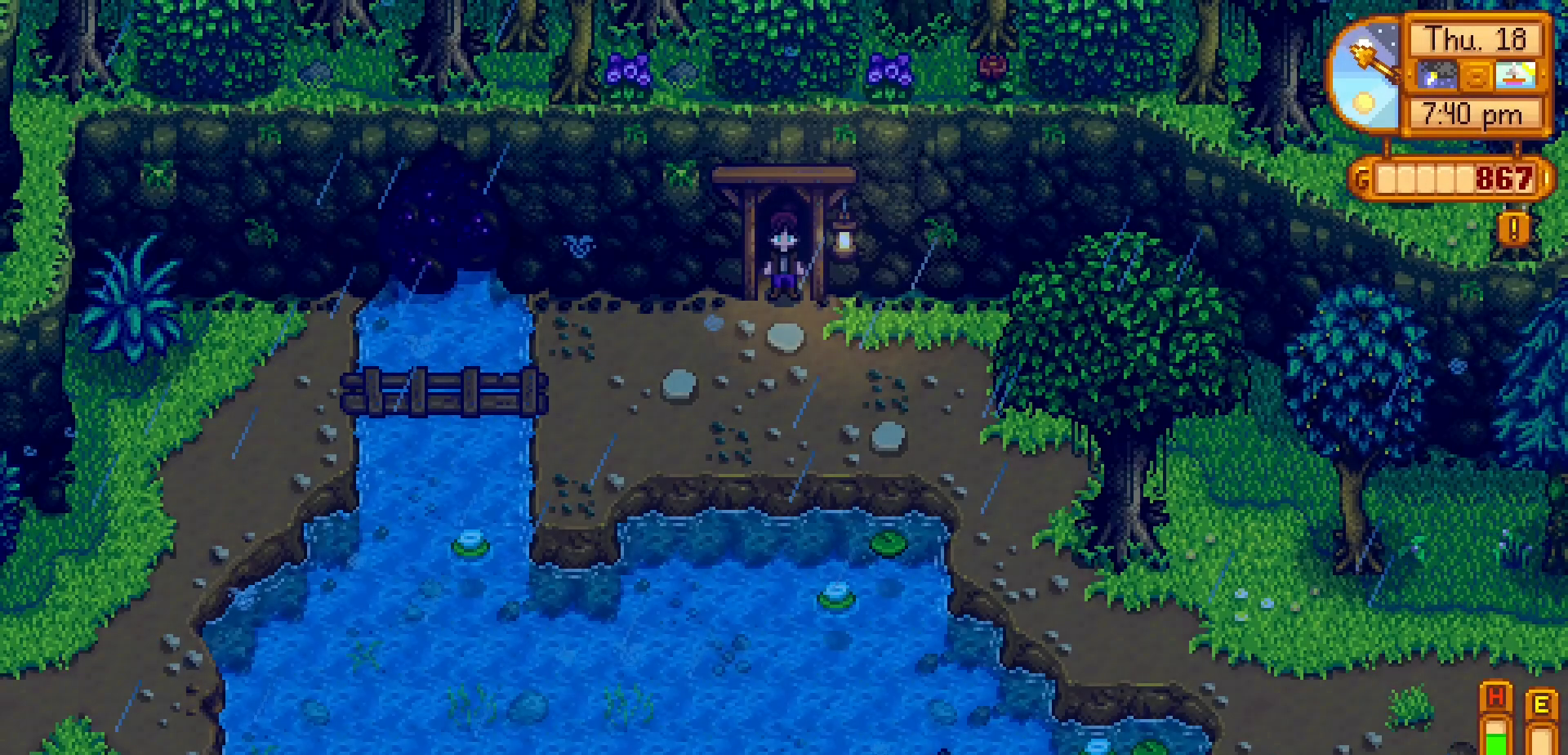
{"buttons": [], "left_stick": "down-left", "events": [[83, "left_stick", "down-left"]]}
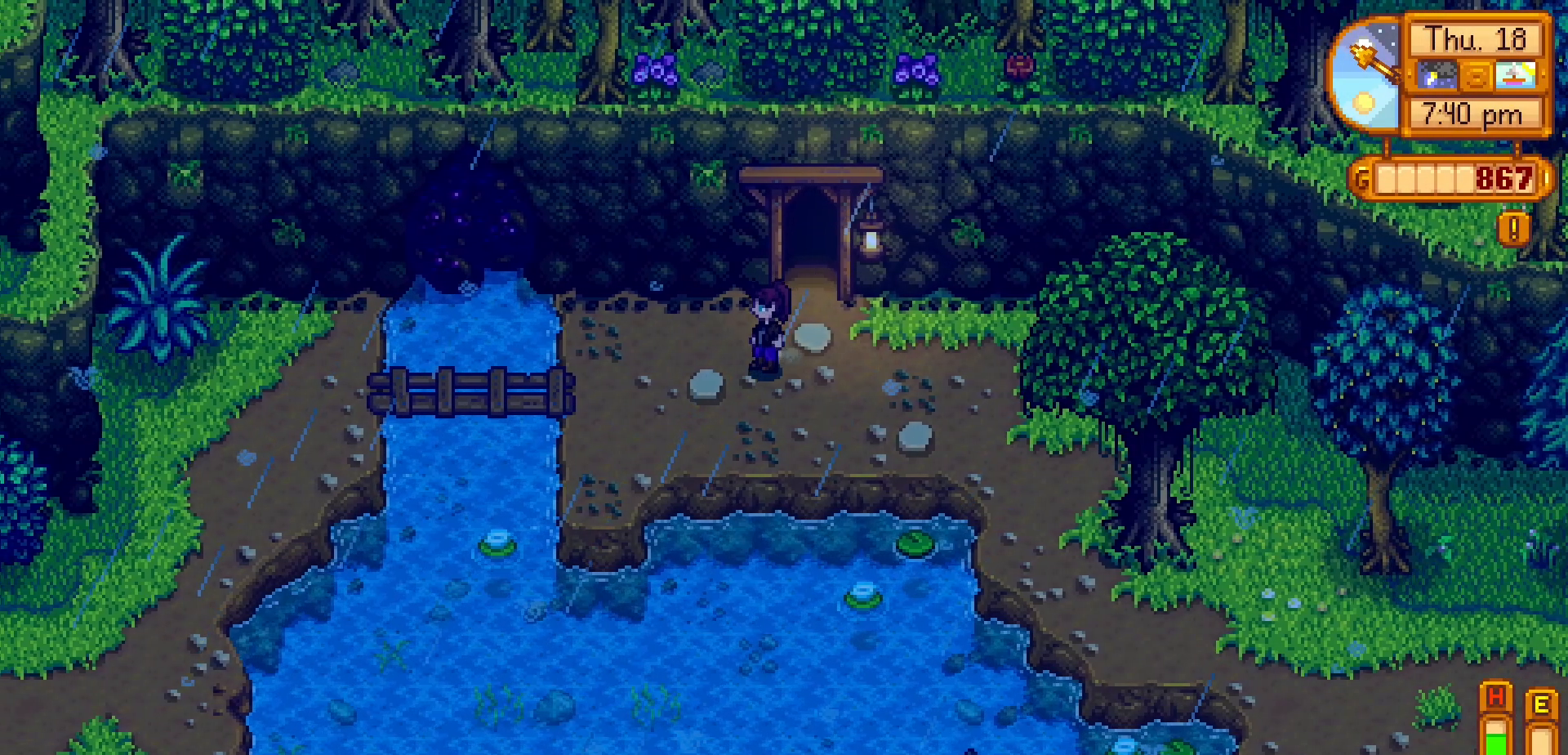
{"buttons": [], "left_stick": "left", "events": [[200, "left_stick", "left"]]}
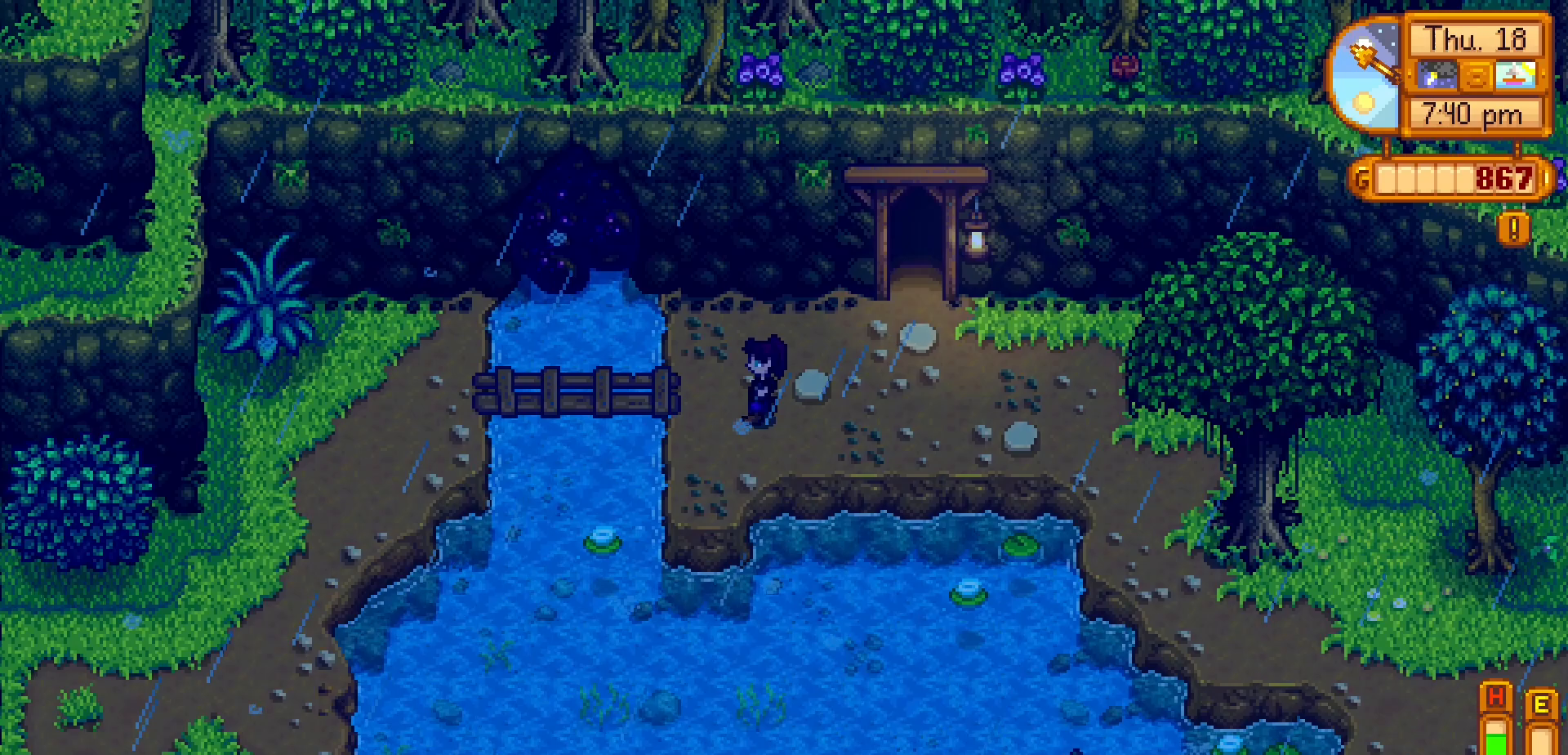
{"buttons": [], "left_stick": "left", "events": []}
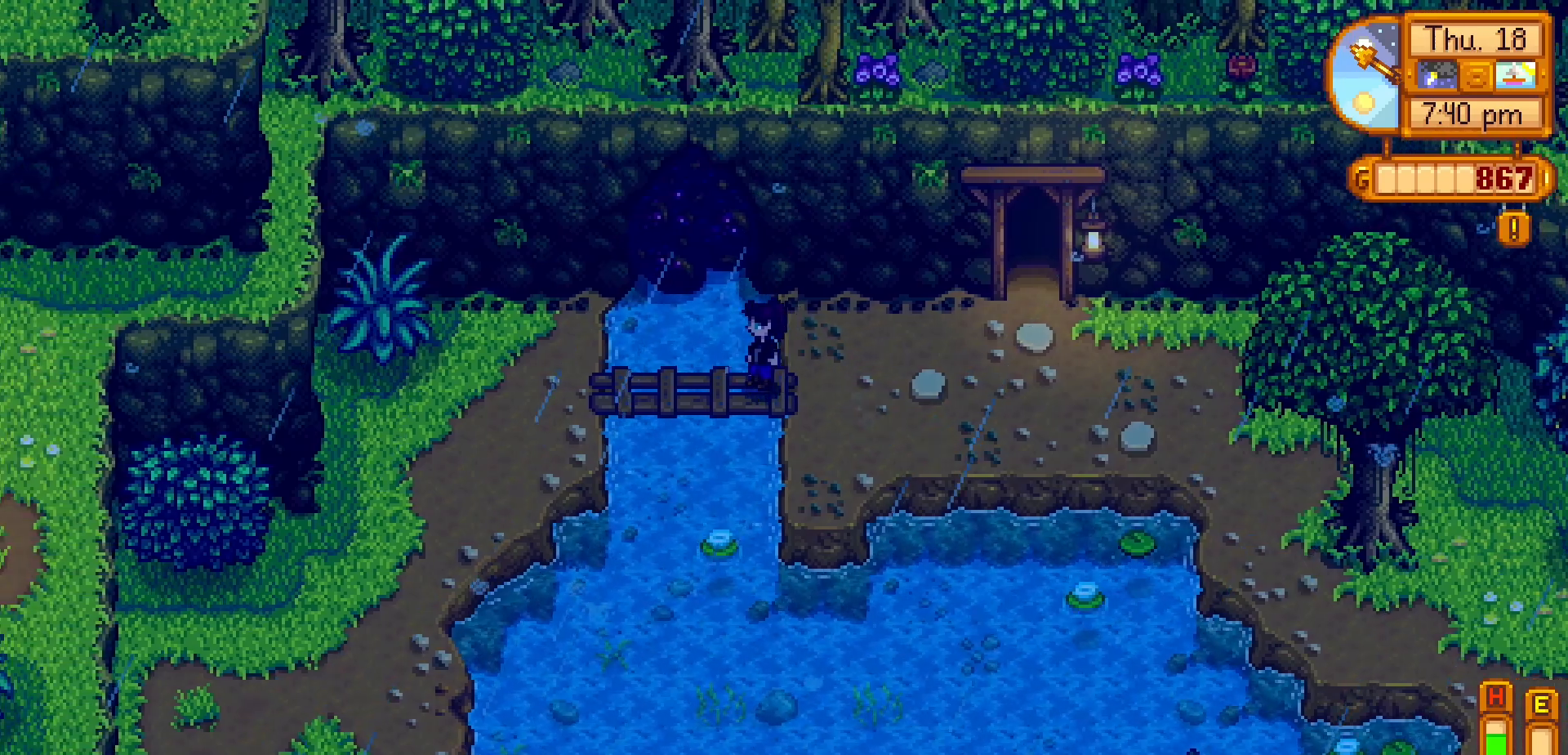
{"buttons": [], "left_stick": "left", "events": []}
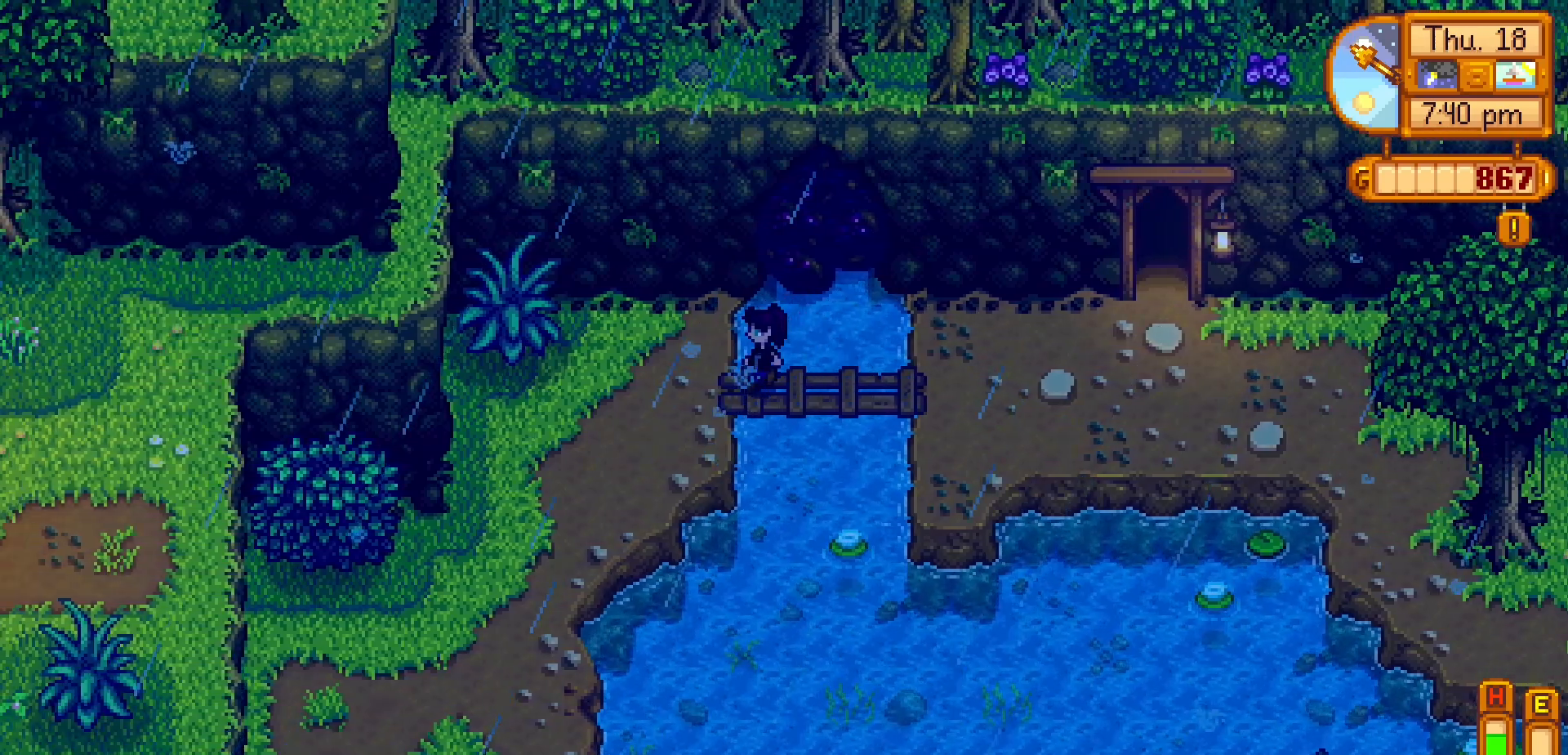
{"buttons": [], "left_stick": "down-left", "events": [[100, "left_stick", "down-left"]]}
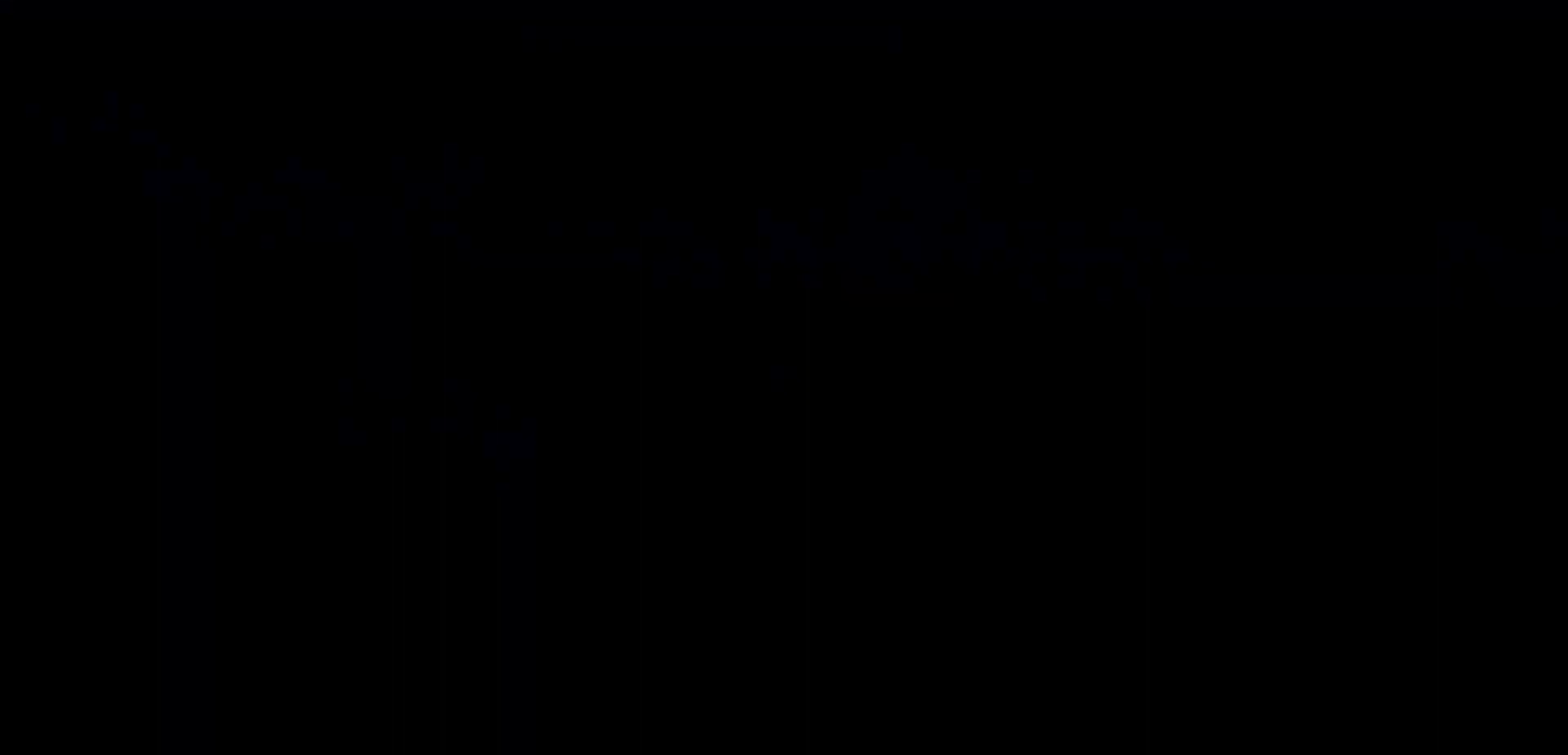
{"buttons": [], "left_stick": "down-left", "events": []}
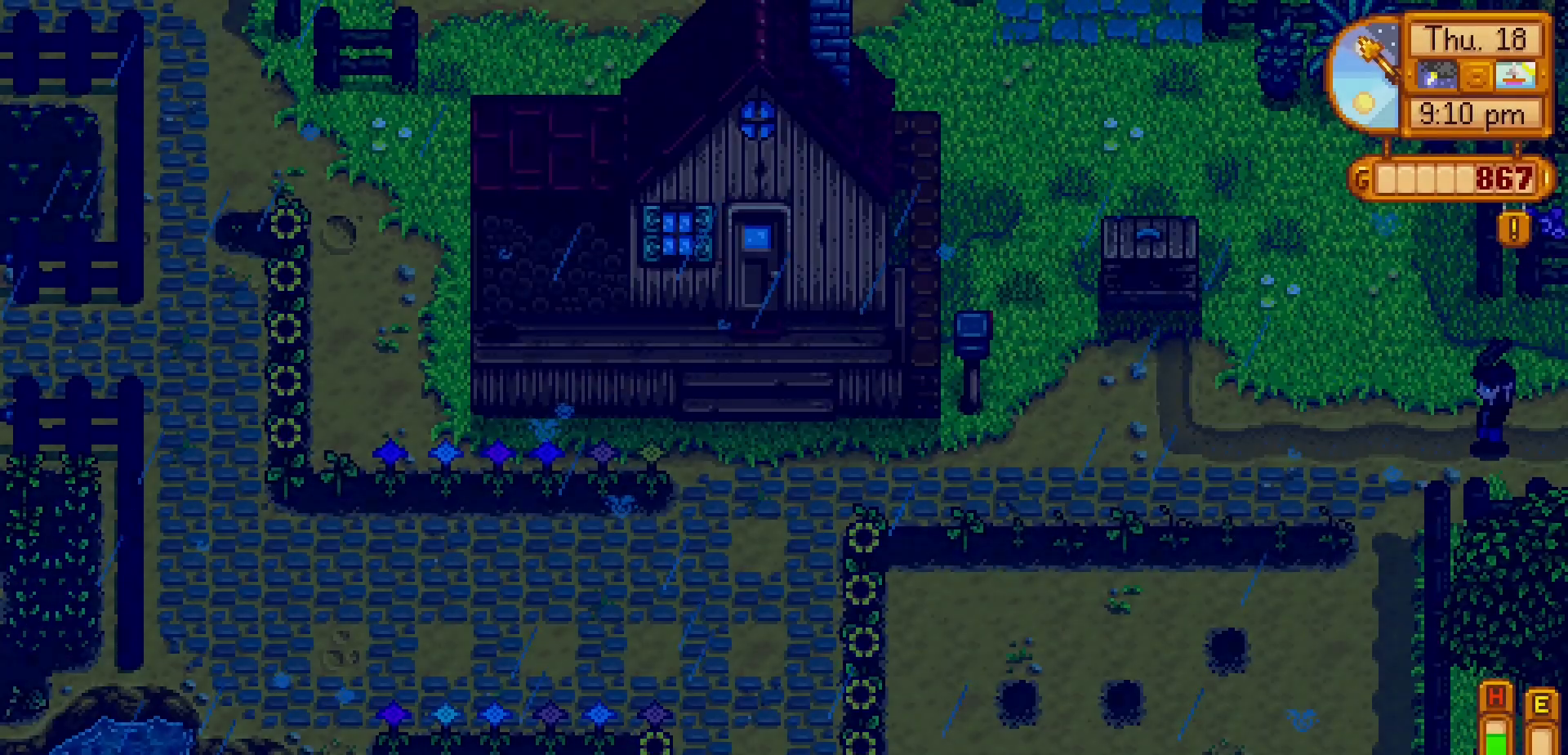
{"buttons": [], "left_stick": "down-left", "events": []}
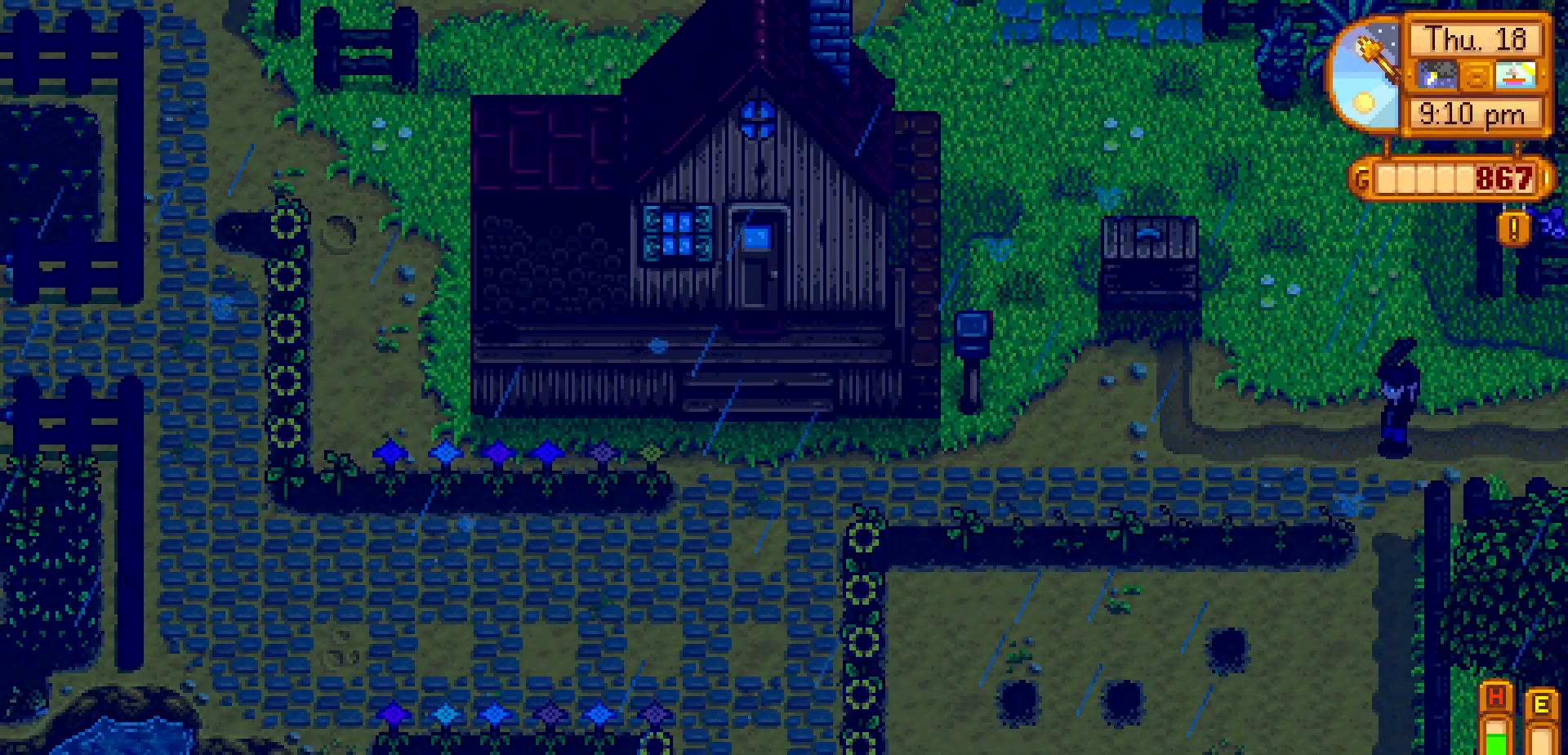
{"buttons": [], "left_stick": "down-left", "events": []}
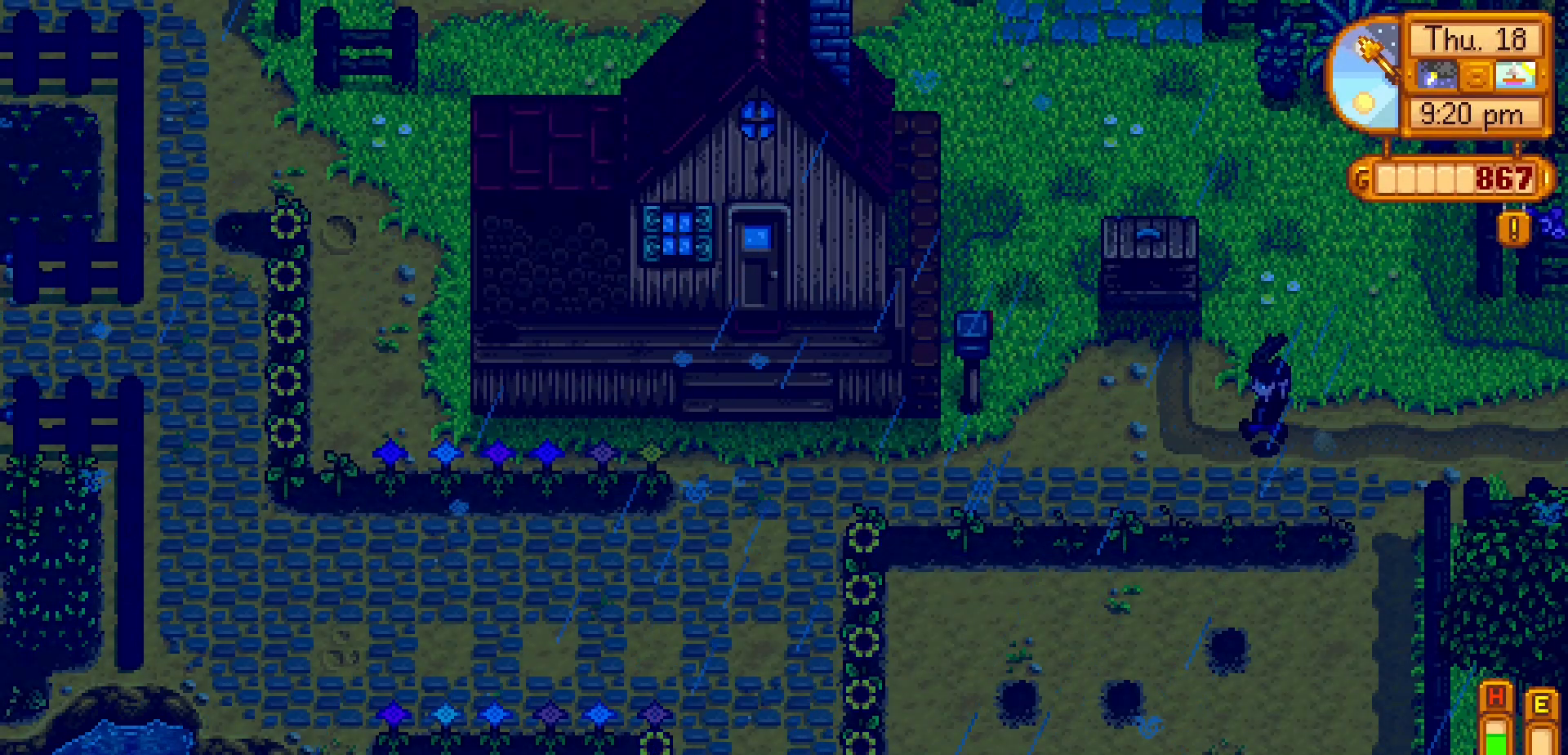
{"buttons": [], "left_stick": "down-left", "events": []}
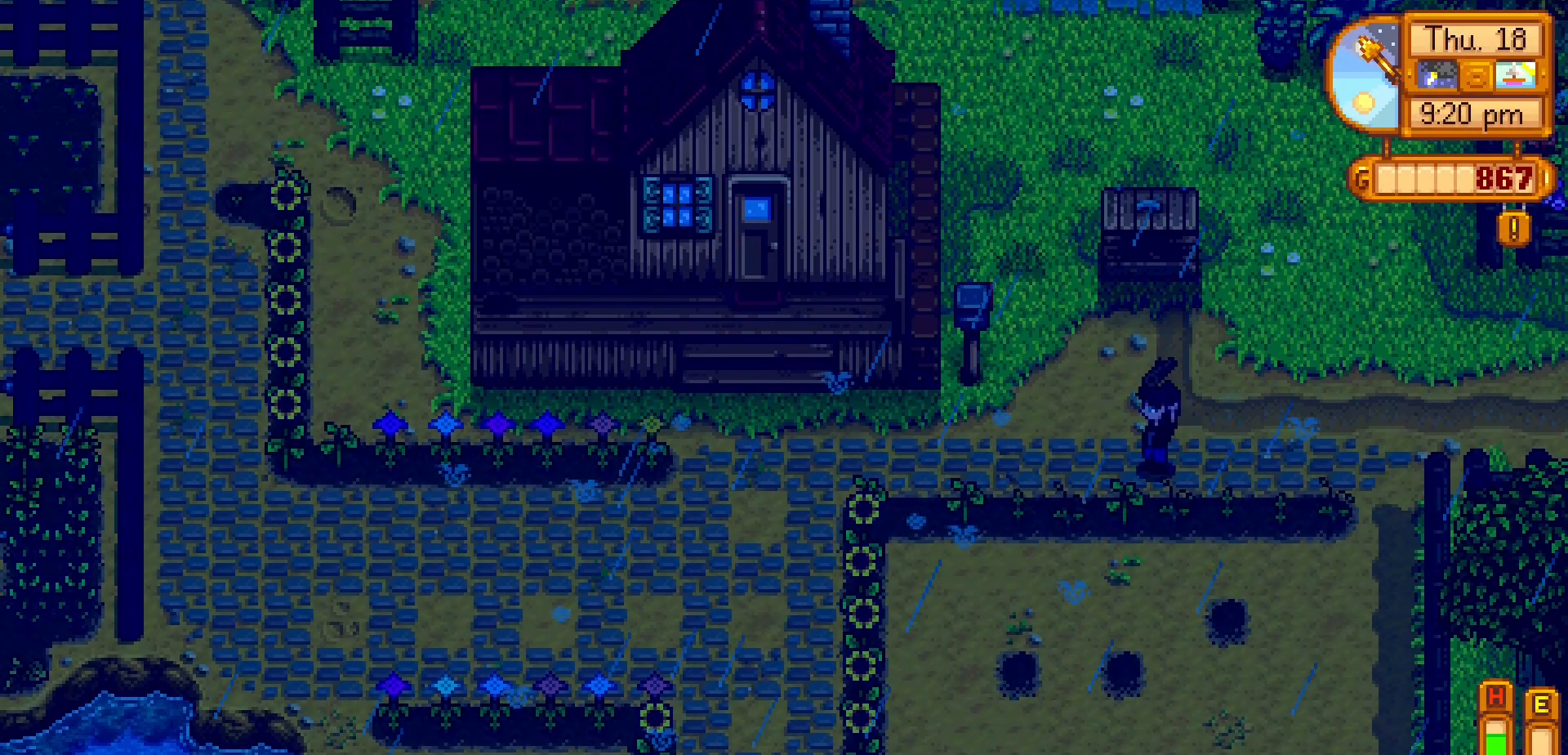
{"buttons": [], "left_stick": "left", "events": [[167, "left_stick", "left"]]}
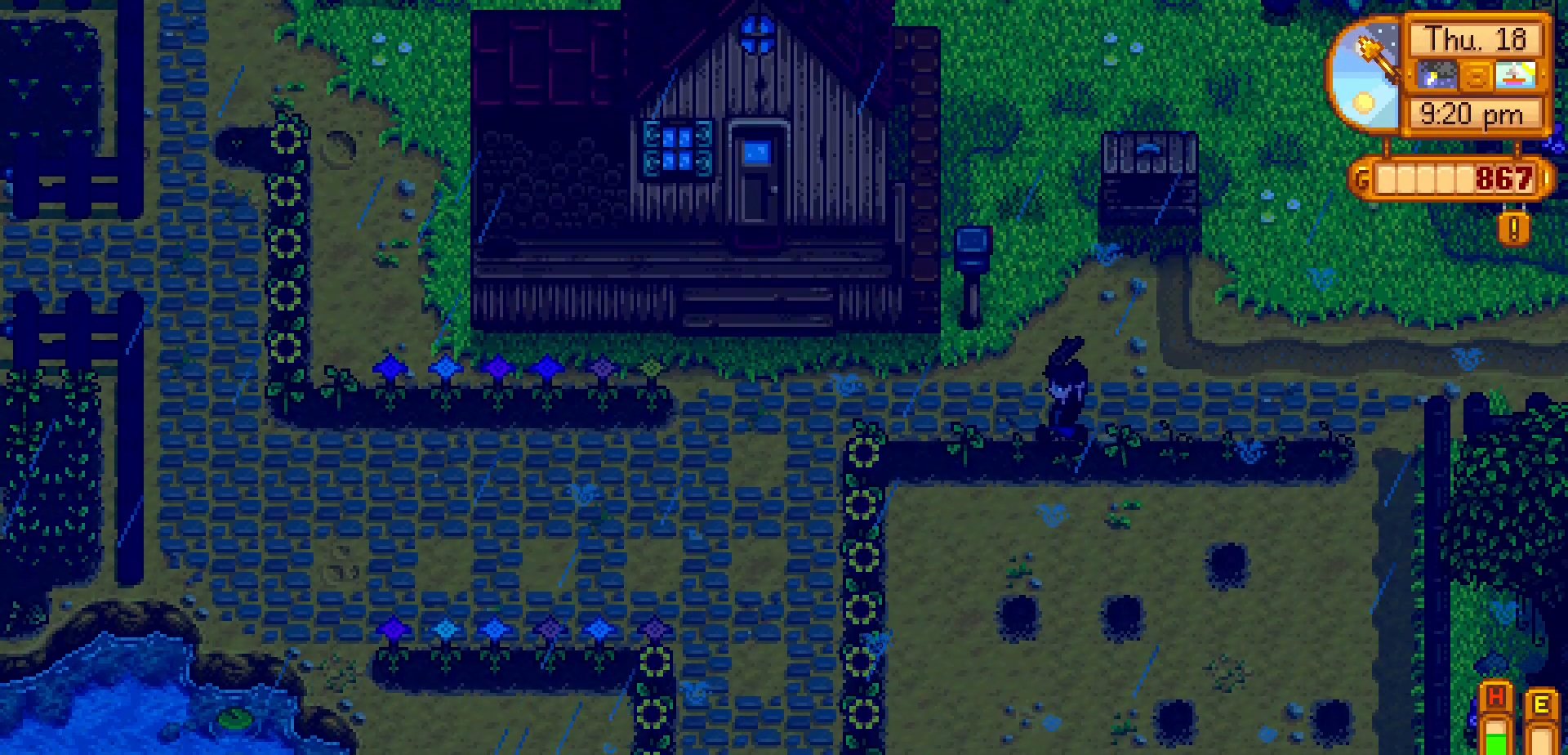
{"buttons": [], "left_stick": "left", "events": []}
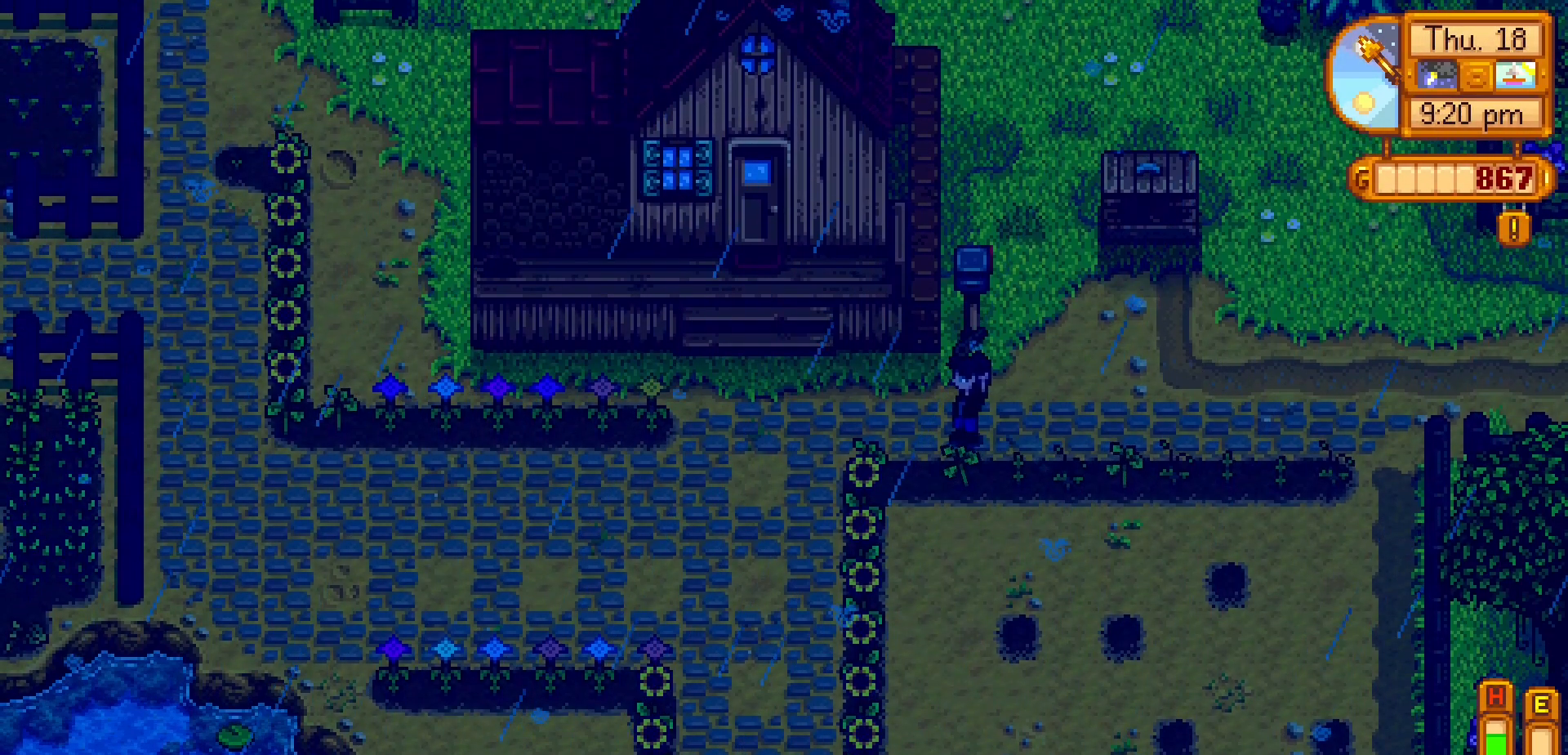
{"buttons": [], "left_stick": "left", "events": []}
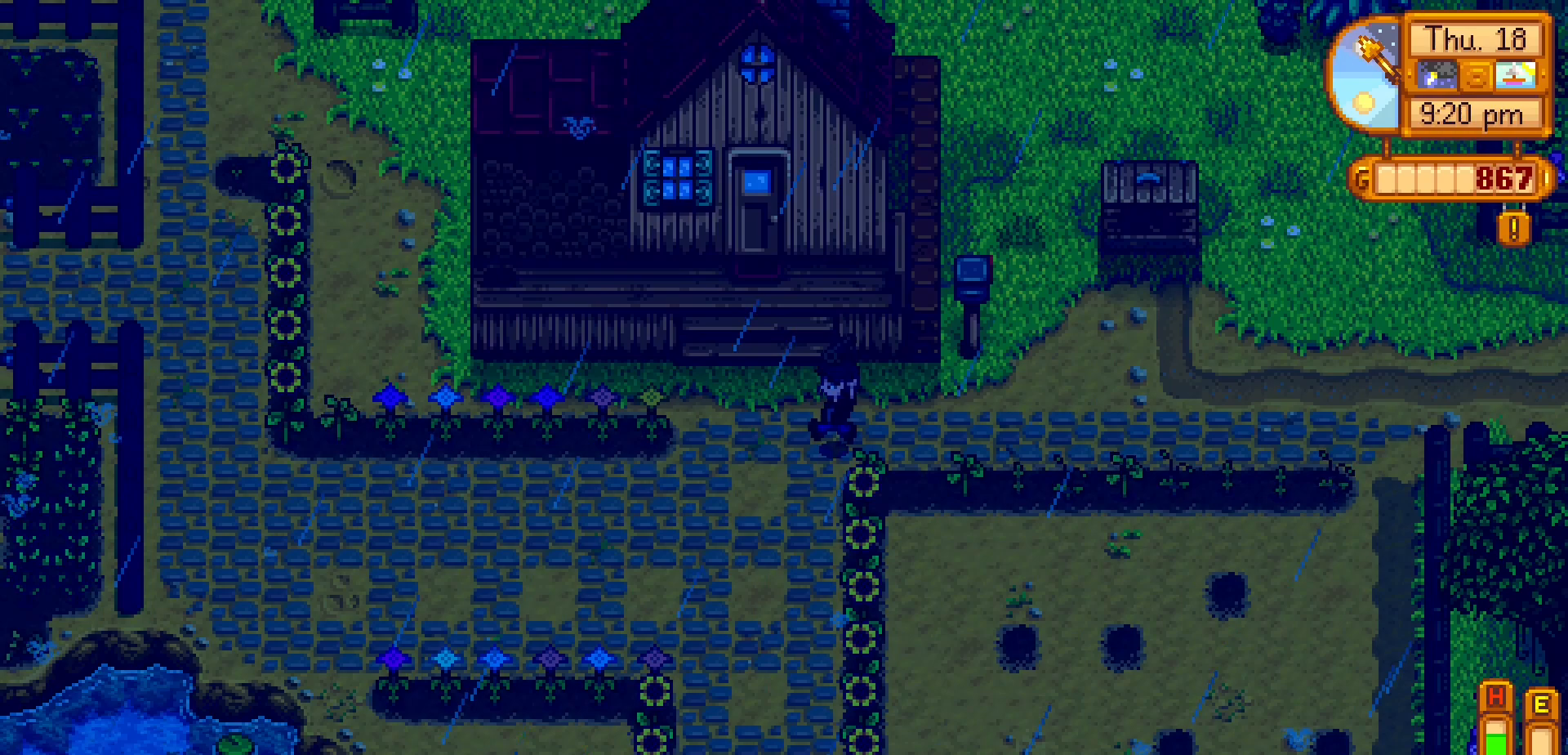
{"buttons": [], "left_stick": "left", "events": []}
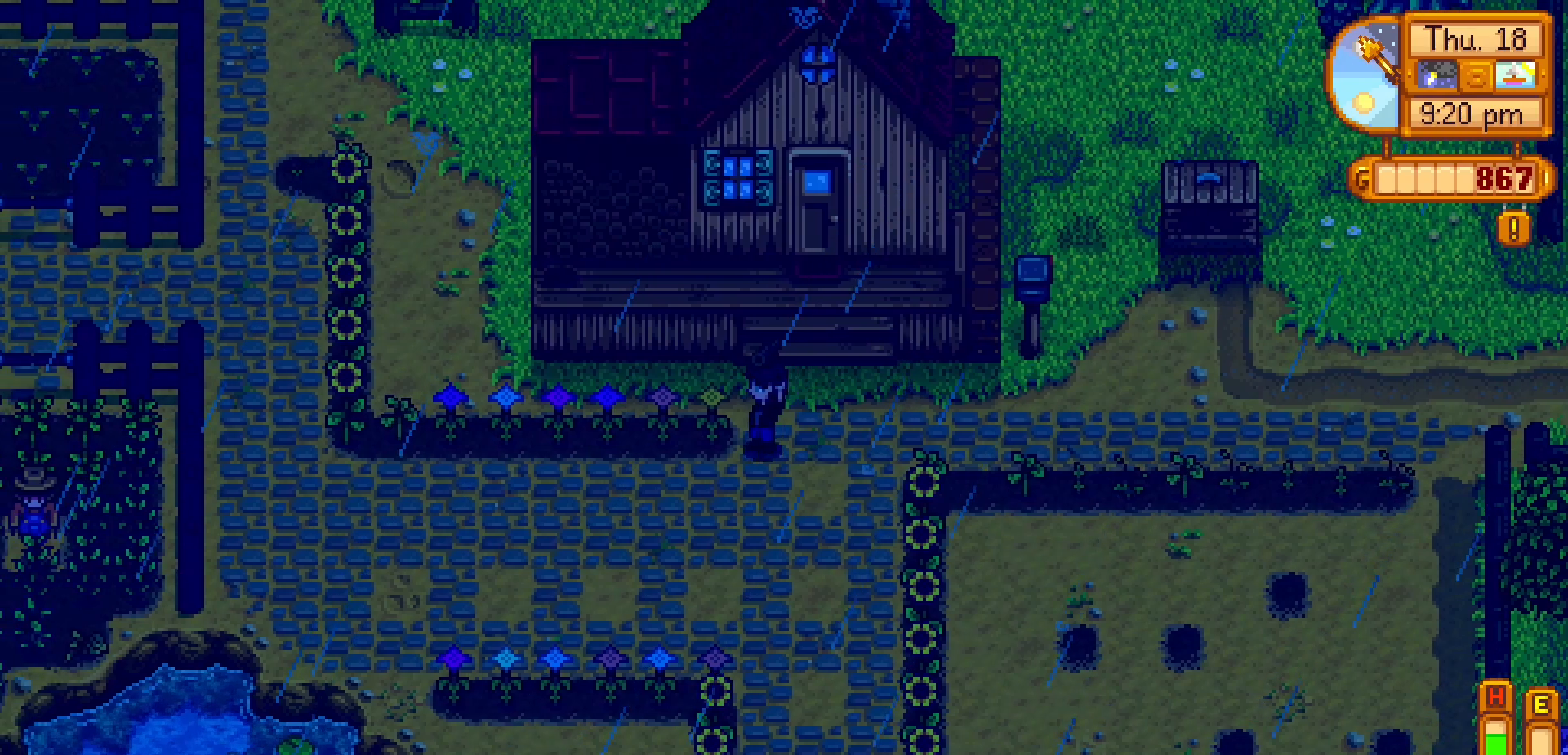
{"buttons": [], "left_stick": "left", "events": []}
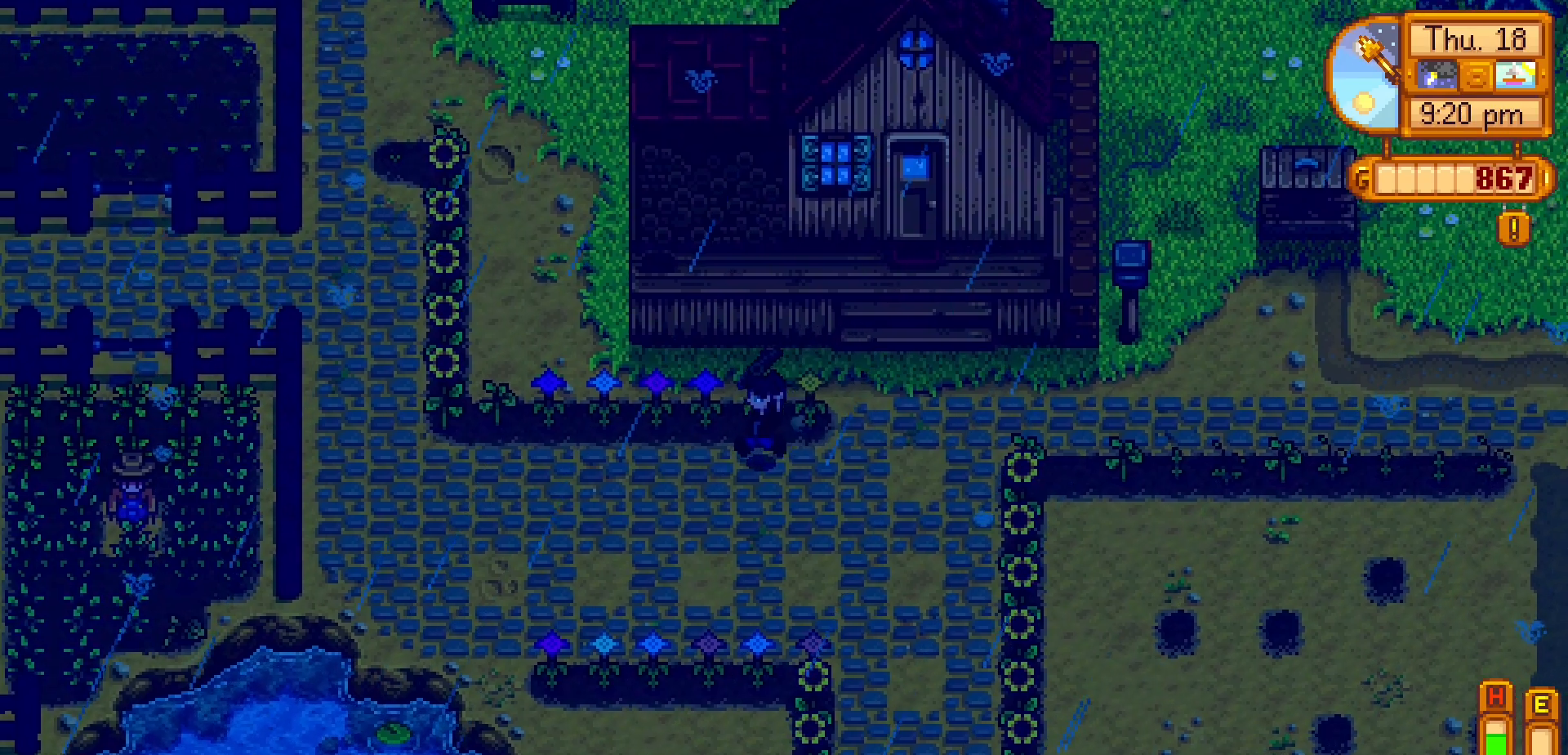
{"buttons": [], "left_stick": "left", "events": []}
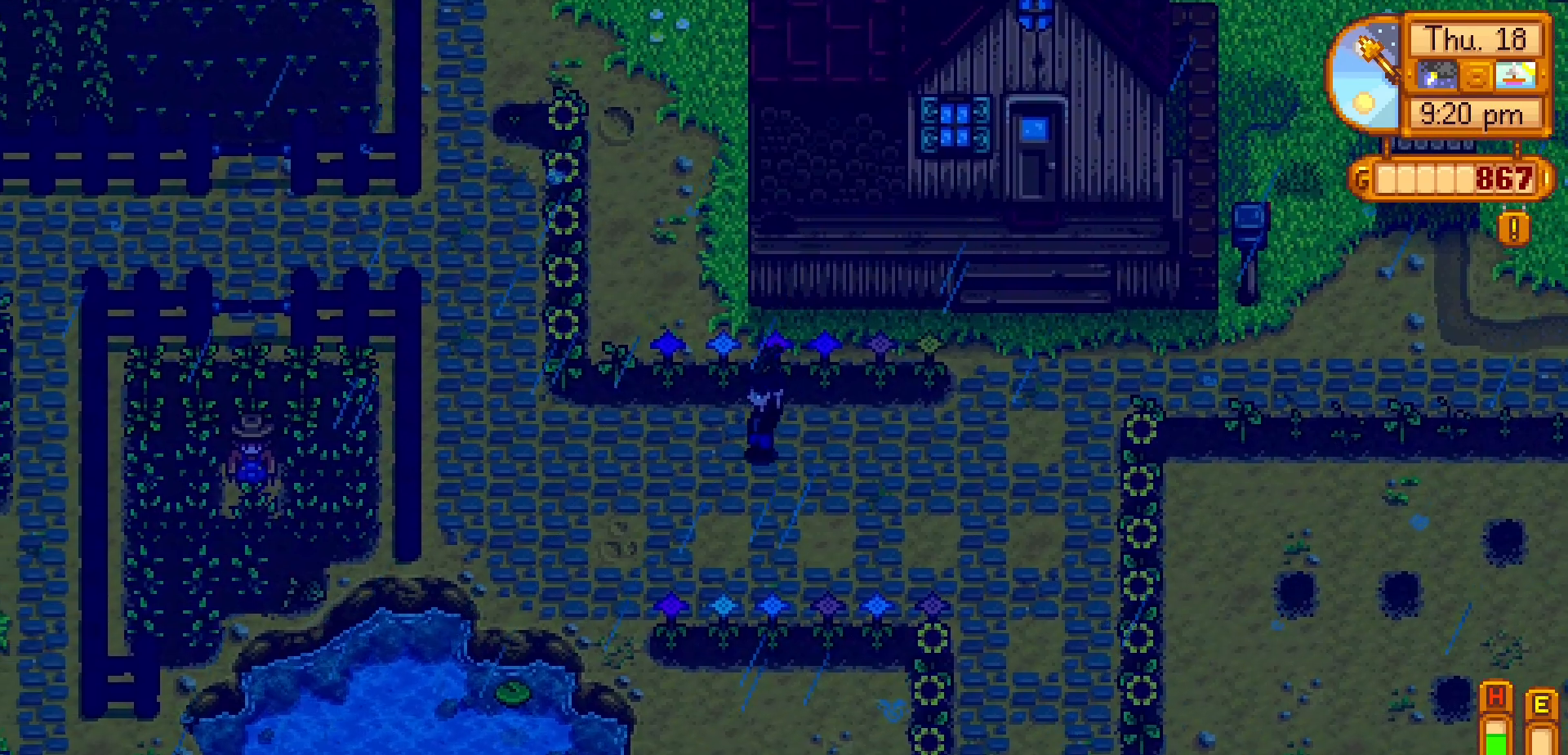
{"buttons": [], "left_stick": "left", "events": []}
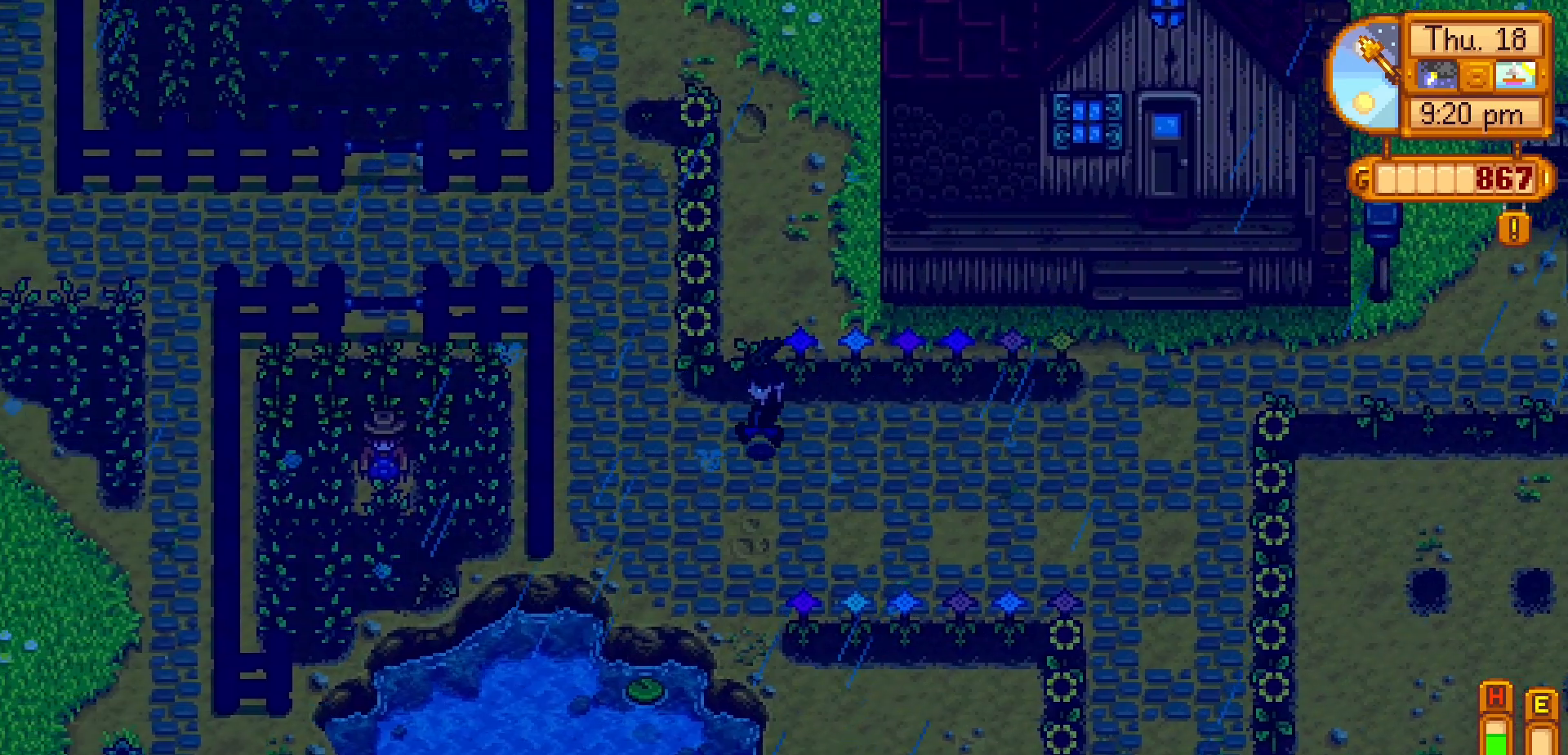
{"buttons": [], "left_stick": "up-left", "events": [[350, "left_stick", "up-left"]]}
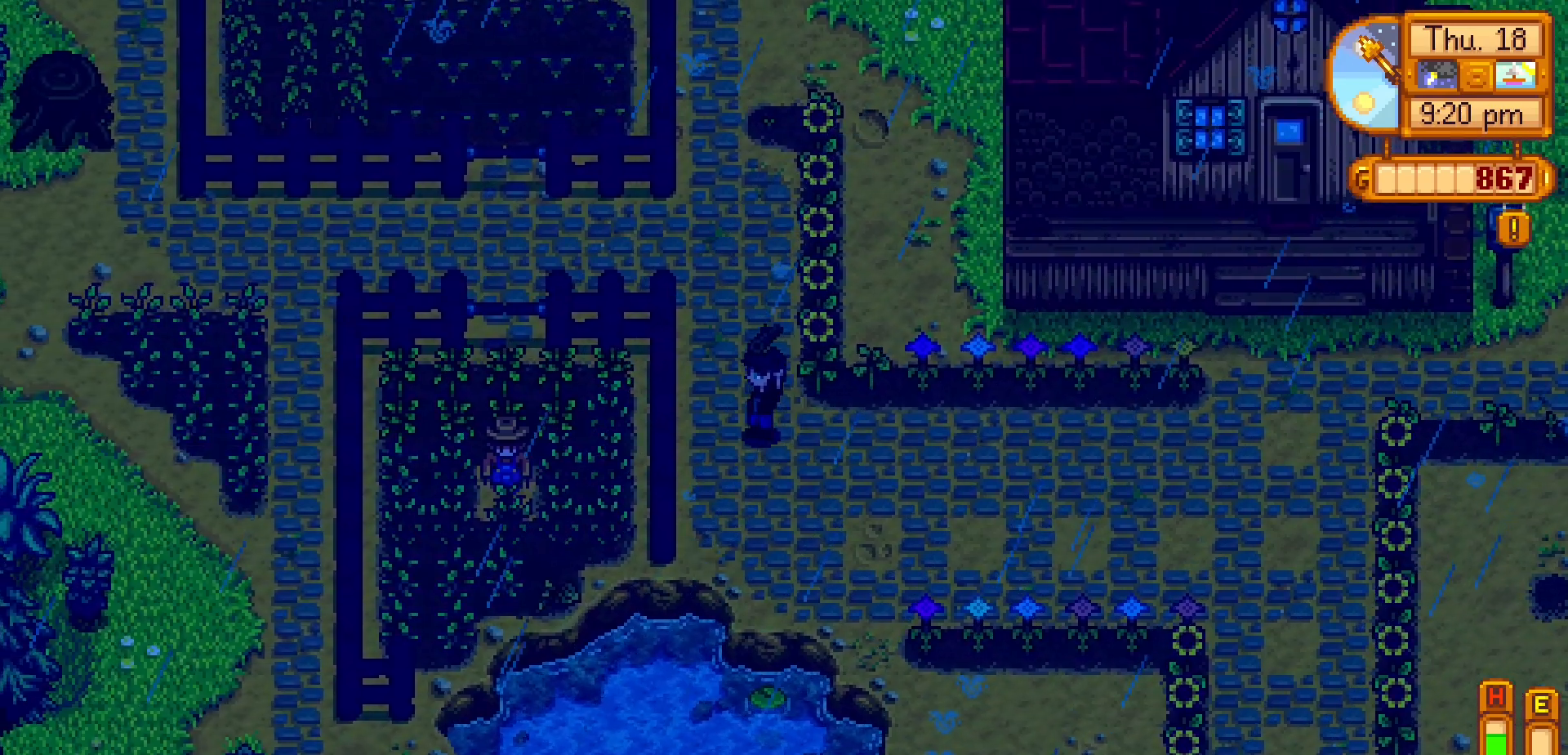
{"buttons": [], "left_stick": "up-left", "events": []}
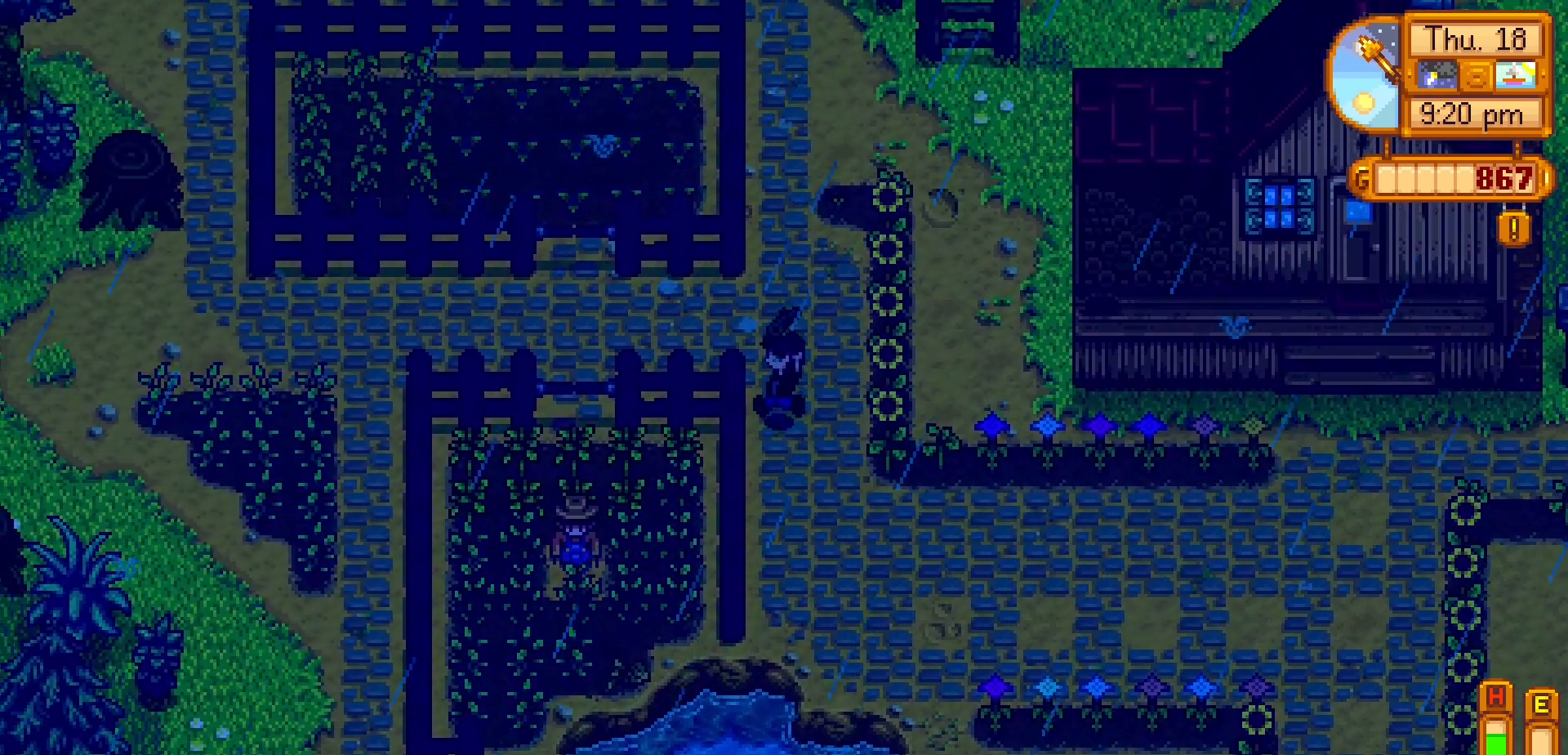
{"buttons": [], "left_stick": "left", "events": [[417, "left_stick", "left"]]}
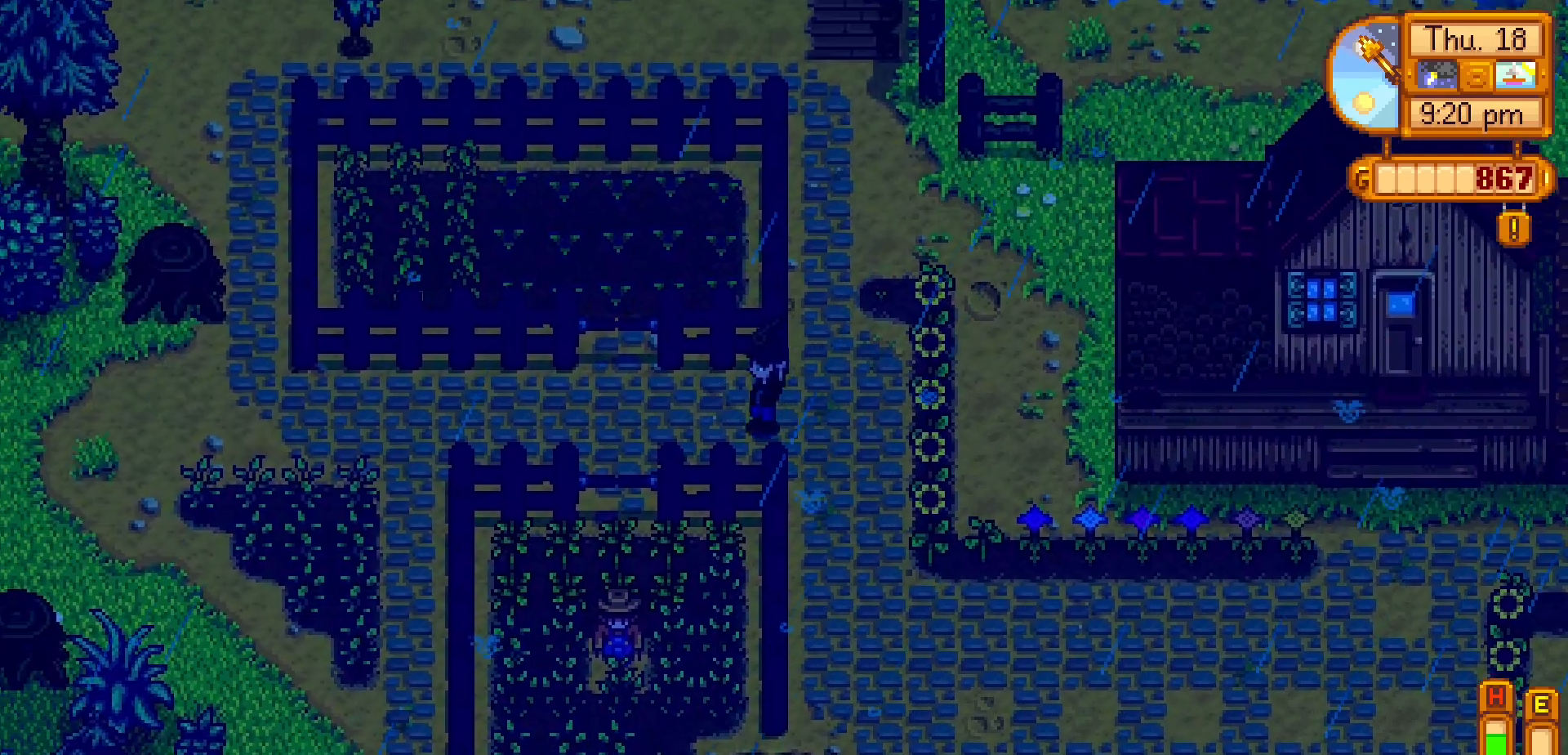
{"buttons": [], "left_stick": "left", "events": []}
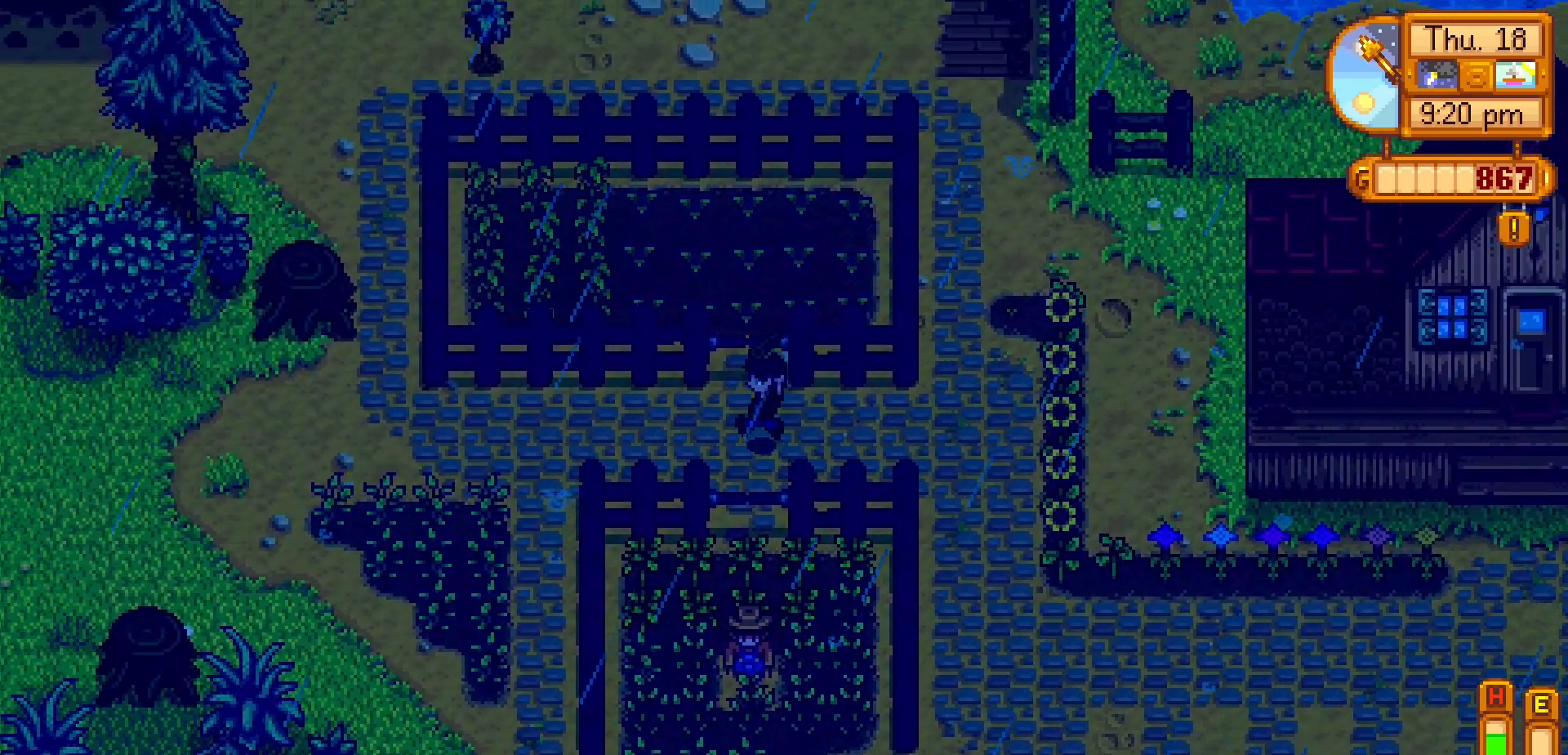
{"buttons": [], "left_stick": "left", "events": []}
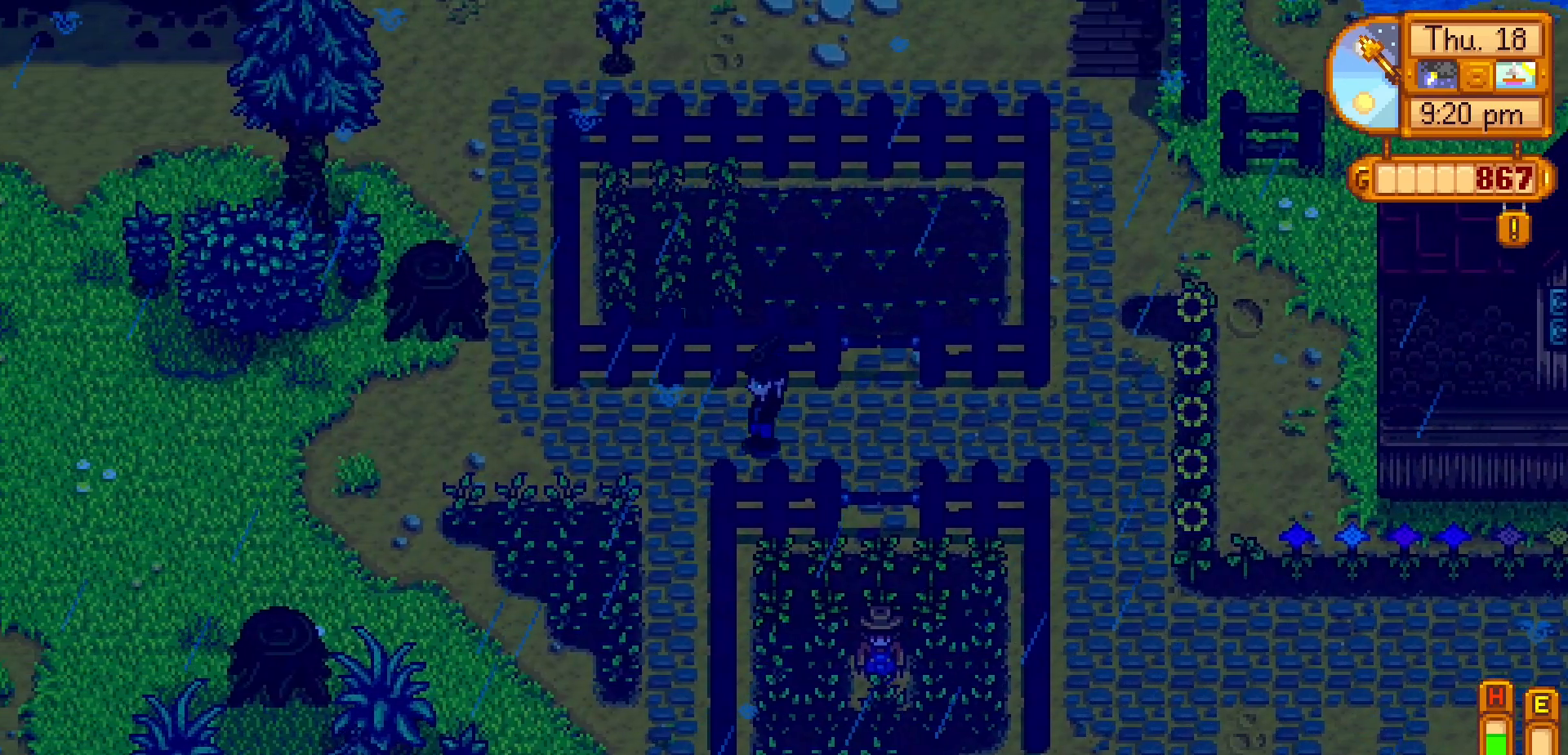
{"buttons": [], "left_stick": "left", "events": []}
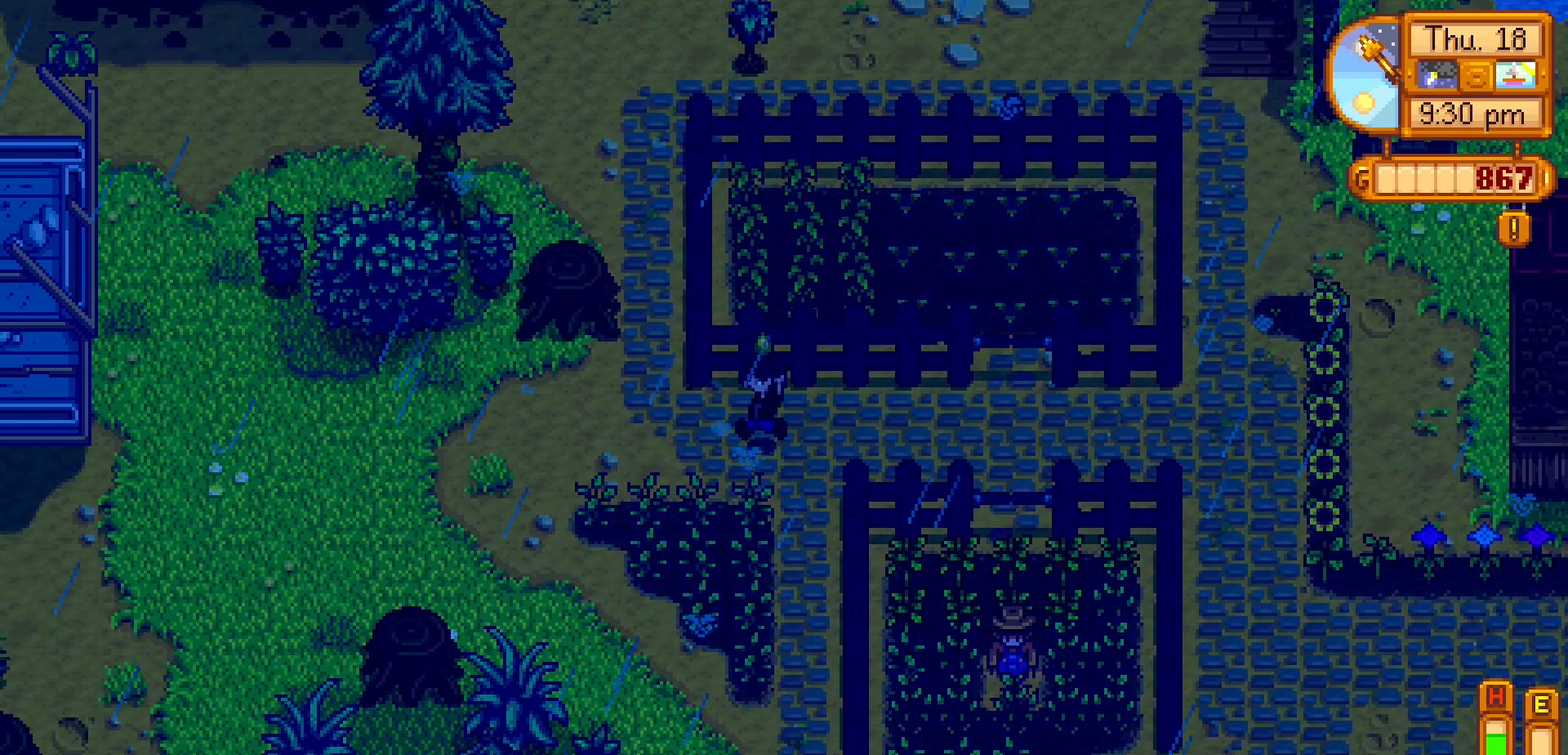
{"buttons": [], "left_stick": "left", "events": []}
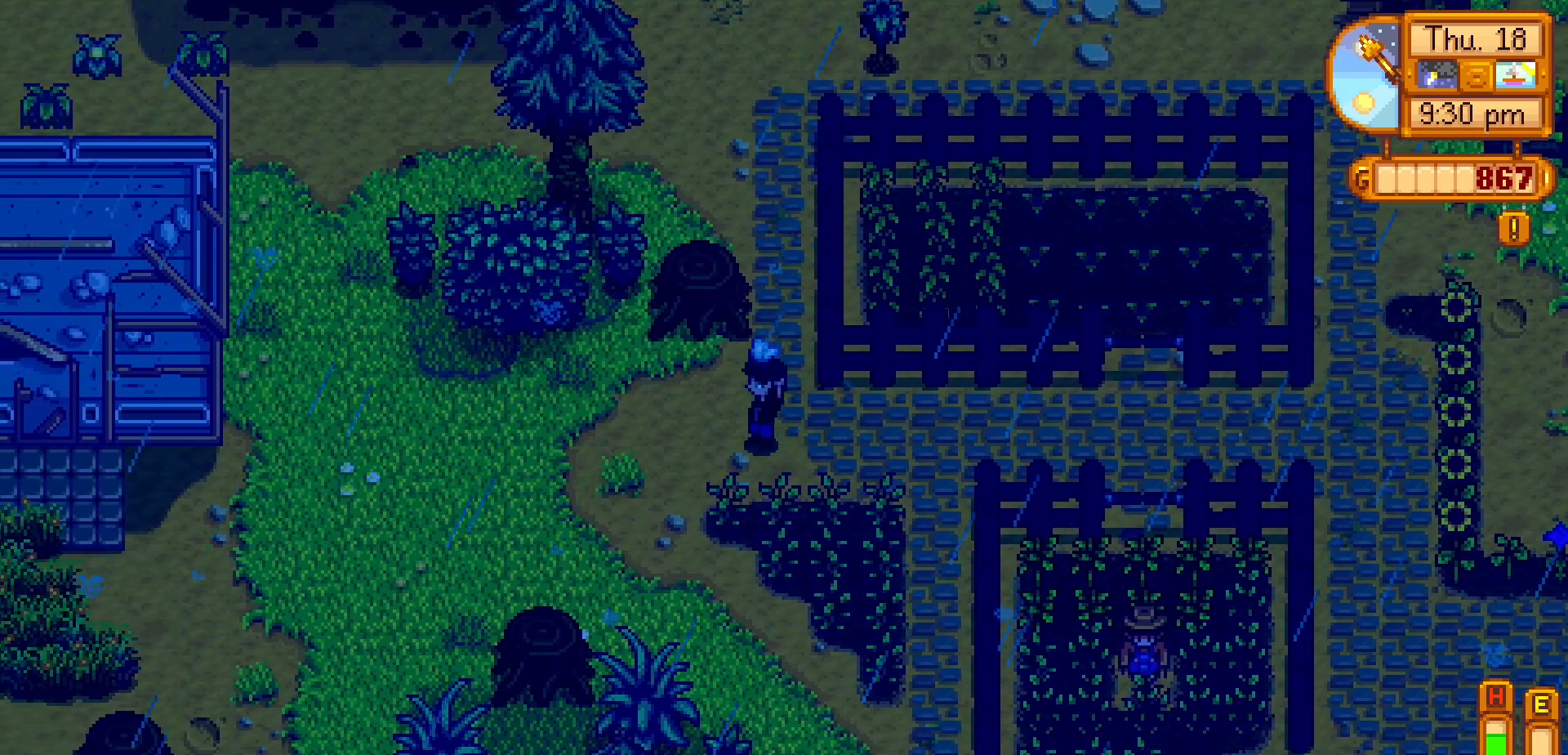
{"buttons": [], "left_stick": "left", "events": []}
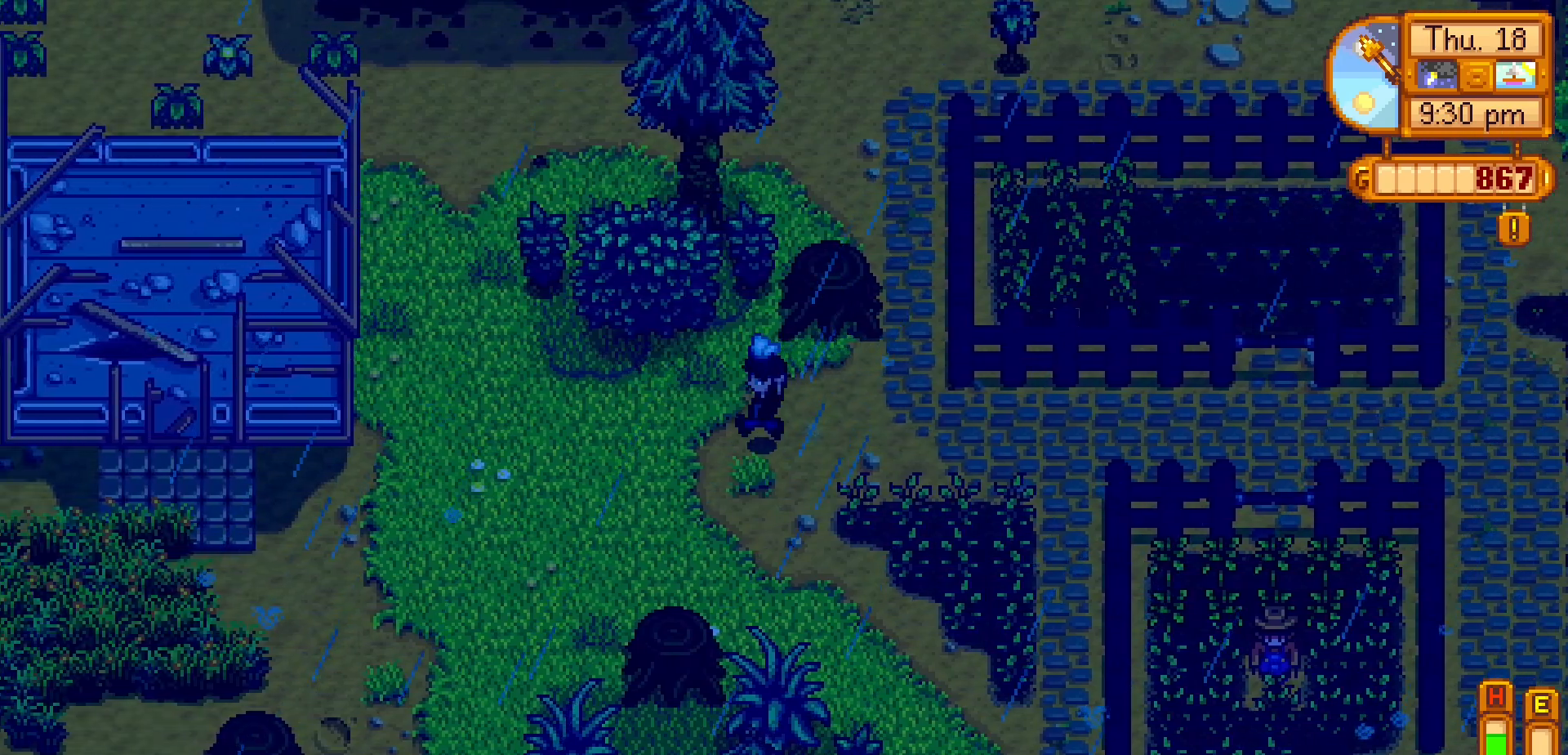
{"buttons": [], "left_stick": "left", "events": []}
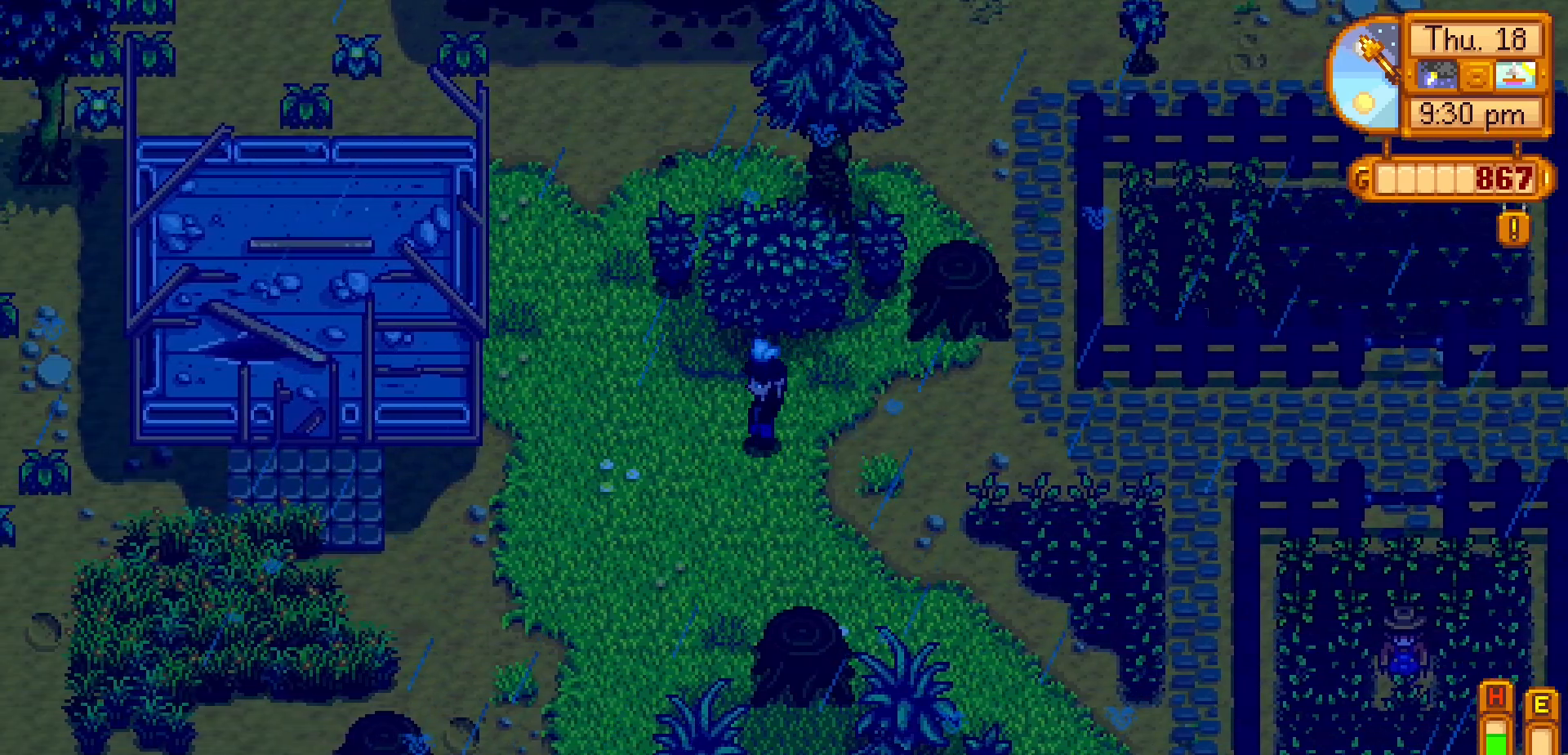
{"buttons": [], "left_stick": "left", "events": []}
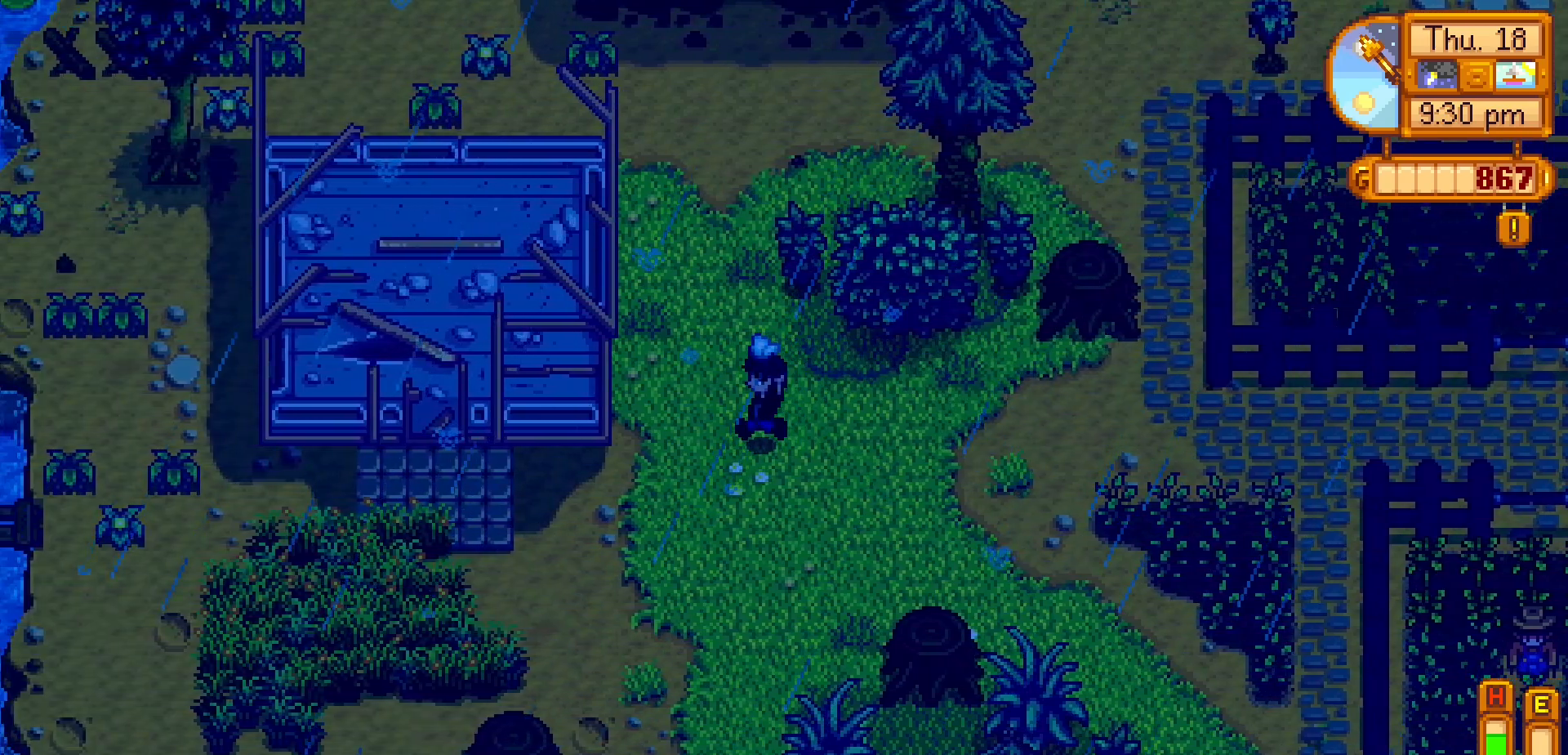
{"buttons": [], "left_stick": "up", "events": [[50, "left_stick", "up-left"], [267, "left_stick", "up"]]}